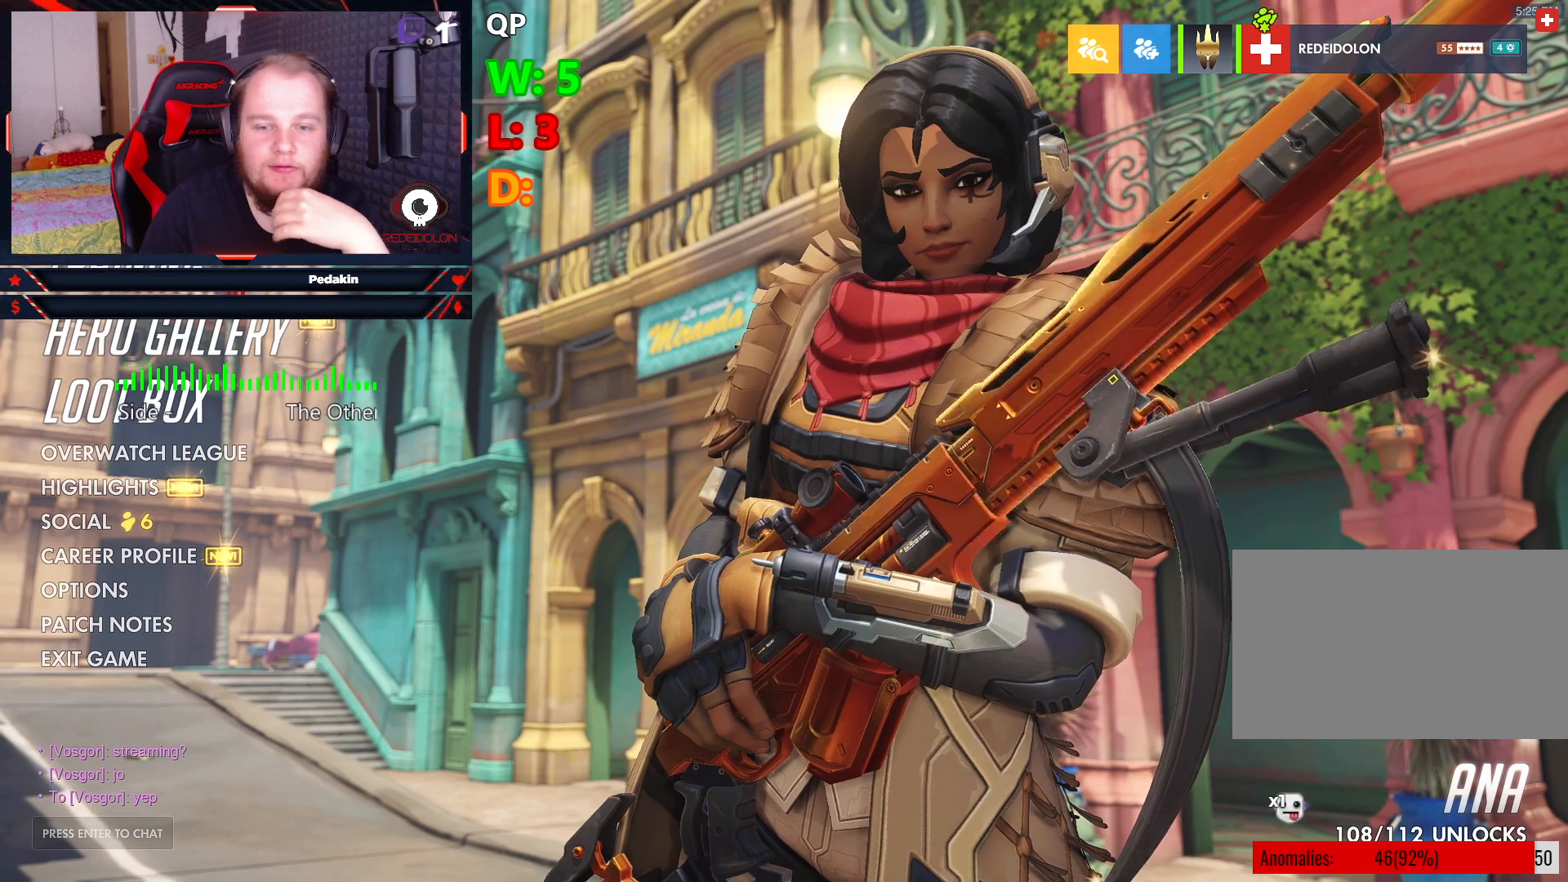
Gameplay with keyboard and mouse; each line is a JSON object with the keys and mouse buttons held at the frame after it. "events" lists presses ("down") and releases ("up") of "1", "2", "3", "4", "5", "a", "alt", "c", "caps_lock", "ctrl", "d", "e", "f", "g", "q", "r", "s", "shift", "space", "t", "tab", "v", "w", "x", "z", "mouse_left", "mouse_wheel" and "mouse_right" between this image and that frame as [ms after this image, input, new state], when the widget could be followed in between. "mouse_left", "mouse_wheel", "mouse_right" = the "left", "wheel", "right" buttons of the "mouse" list. No other keys are recorded. "wheel" means that the mouse wheel is clicked or scrolled. Not read: mouse_move.
{"keys": [], "mouse": [], "events": [[187, "mouse_left", "down"], [271, "mouse_left", "up"]]}
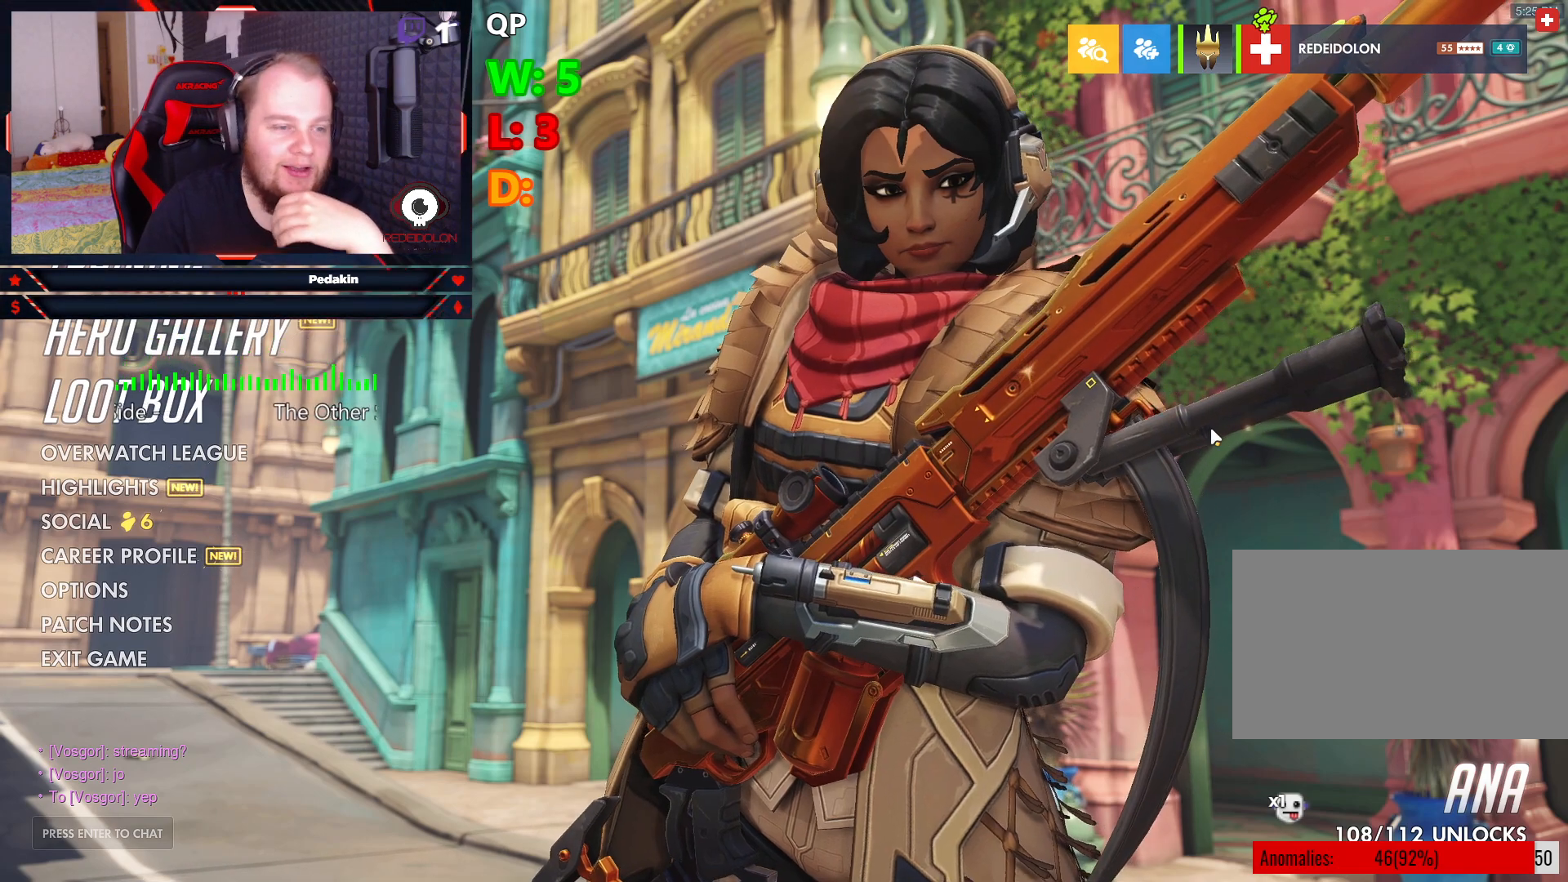
{"keys": [], "mouse": [], "events": []}
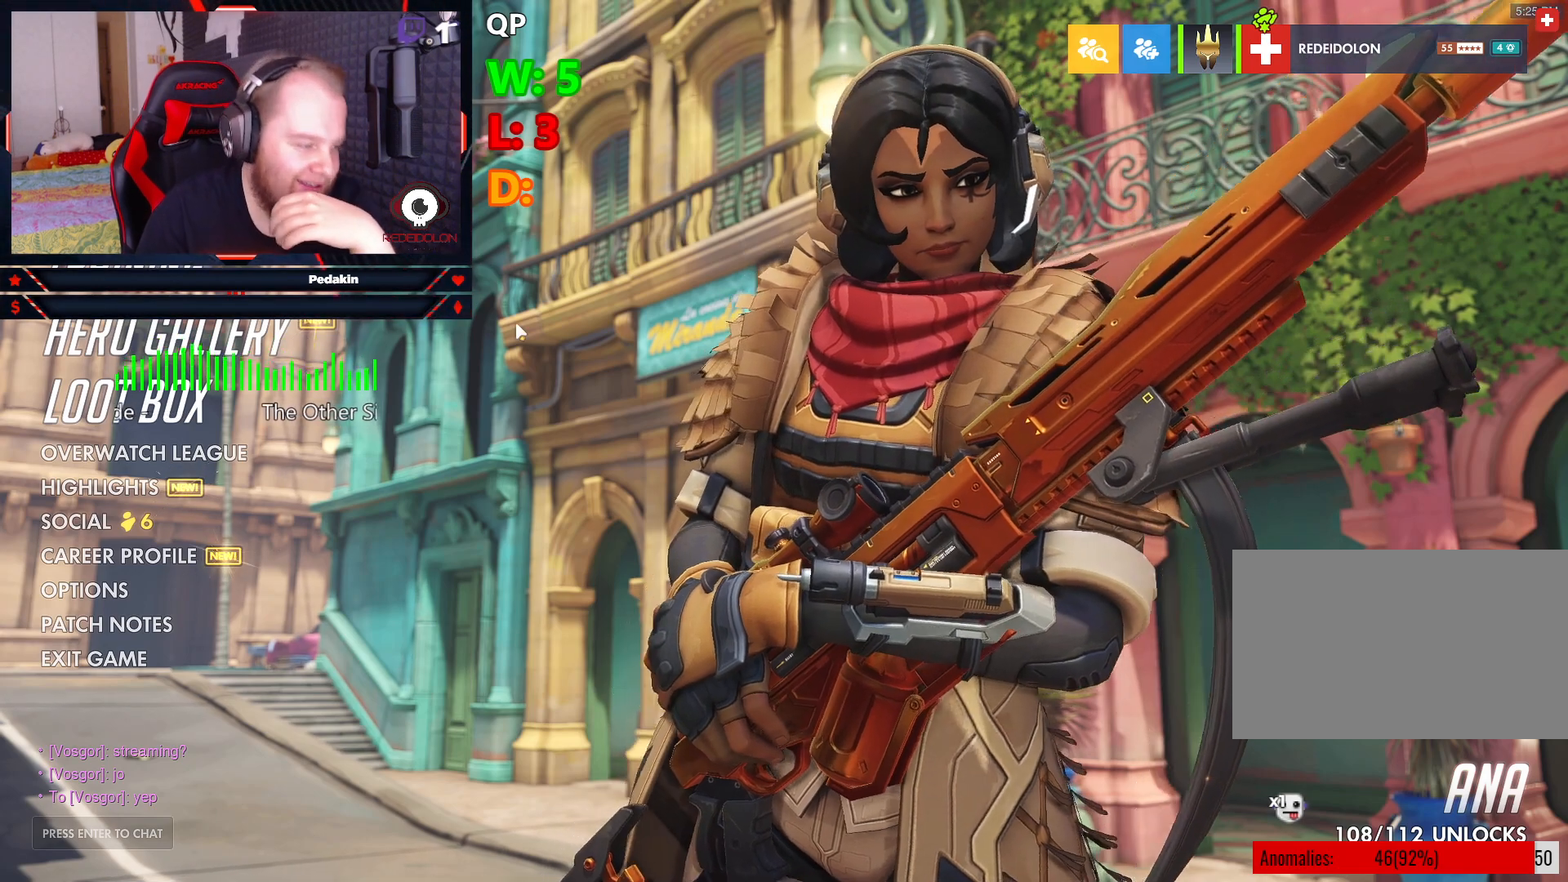
{"keys": [], "mouse": [], "events": []}
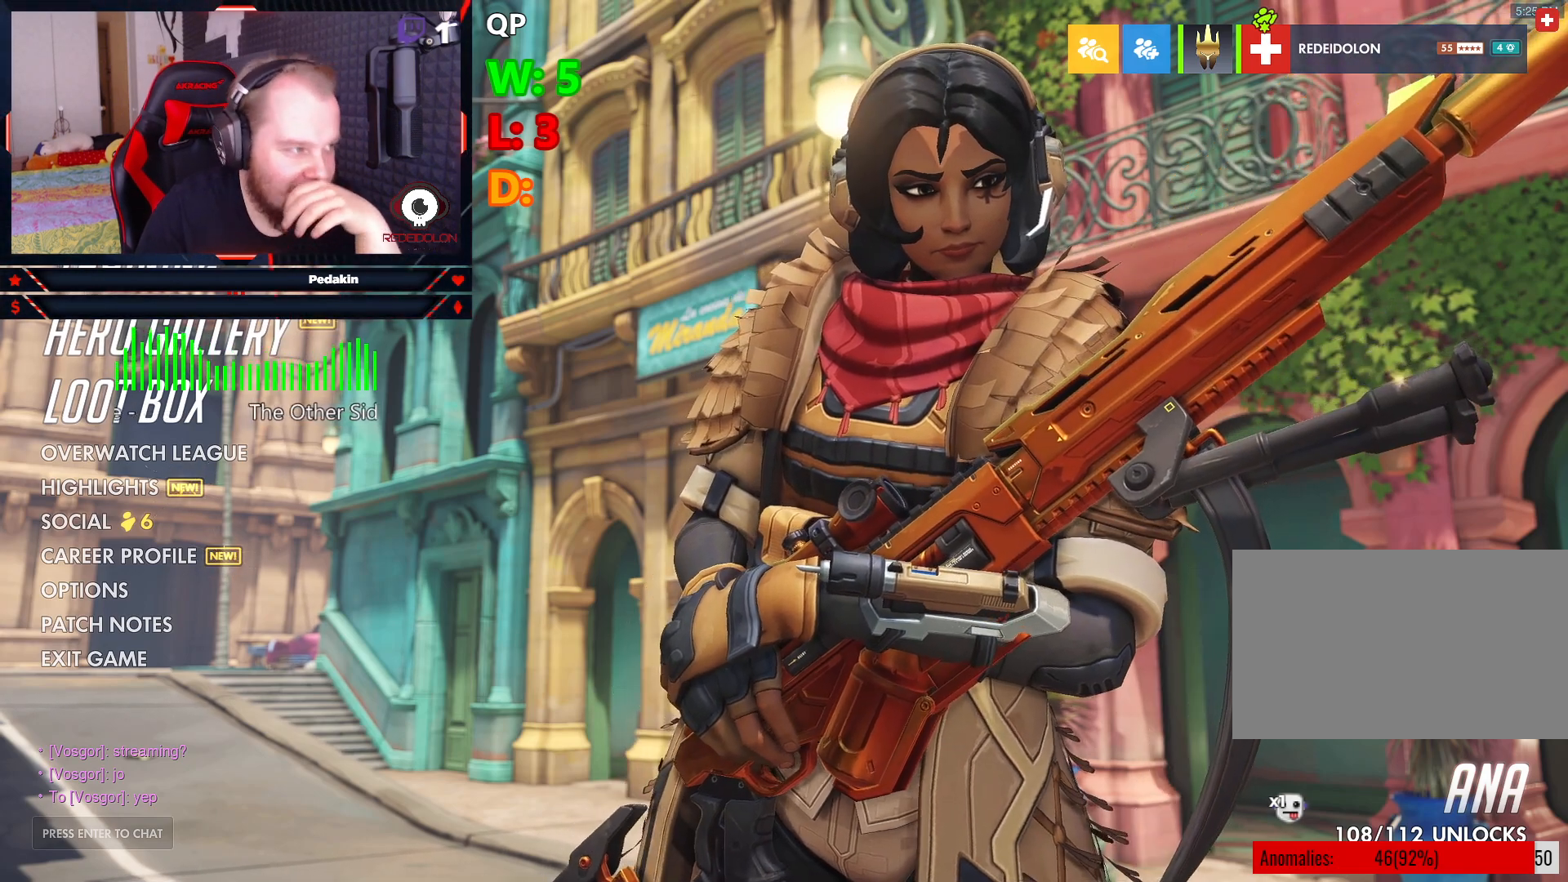
{"keys": [], "mouse": [], "events": [[146, "mouse_left", "down"], [187, "mouse_left", "up"]]}
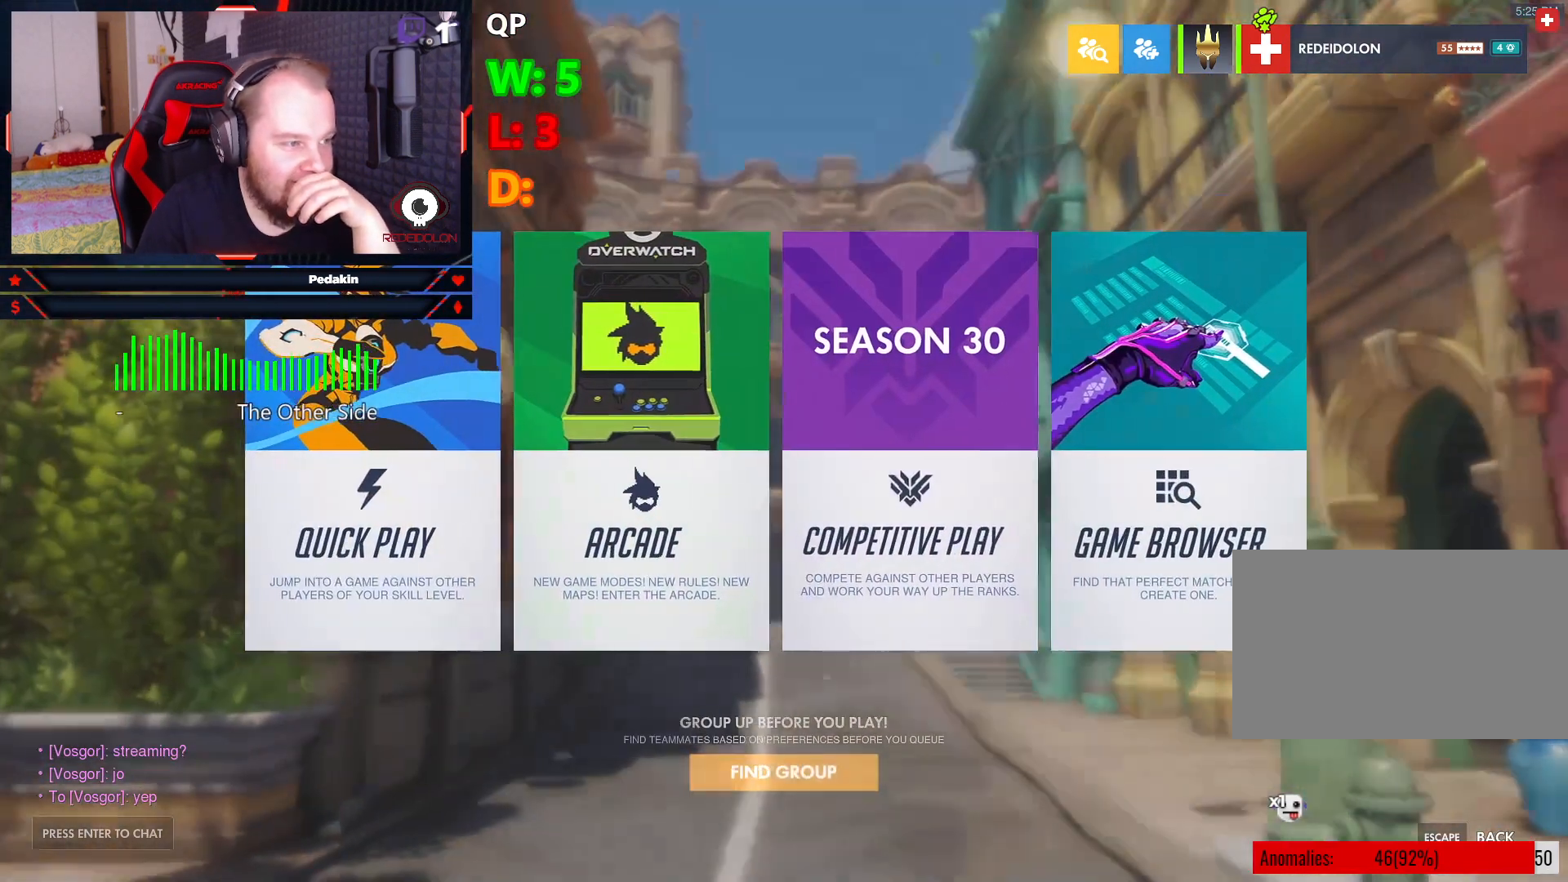
{"keys": [], "mouse": [], "events": []}
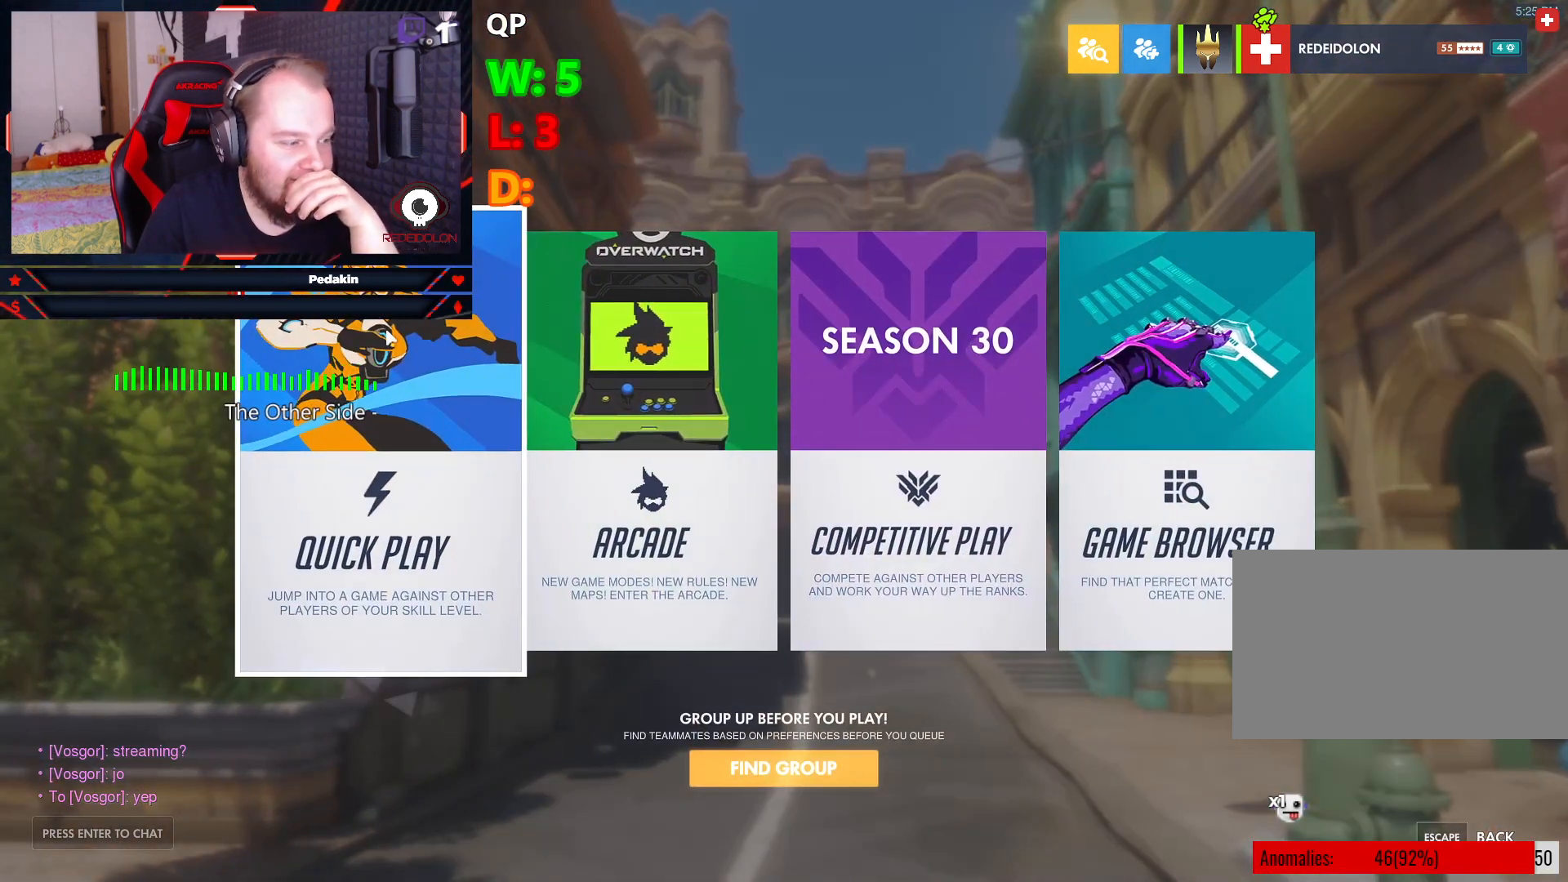
{"keys": [], "mouse": [], "events": []}
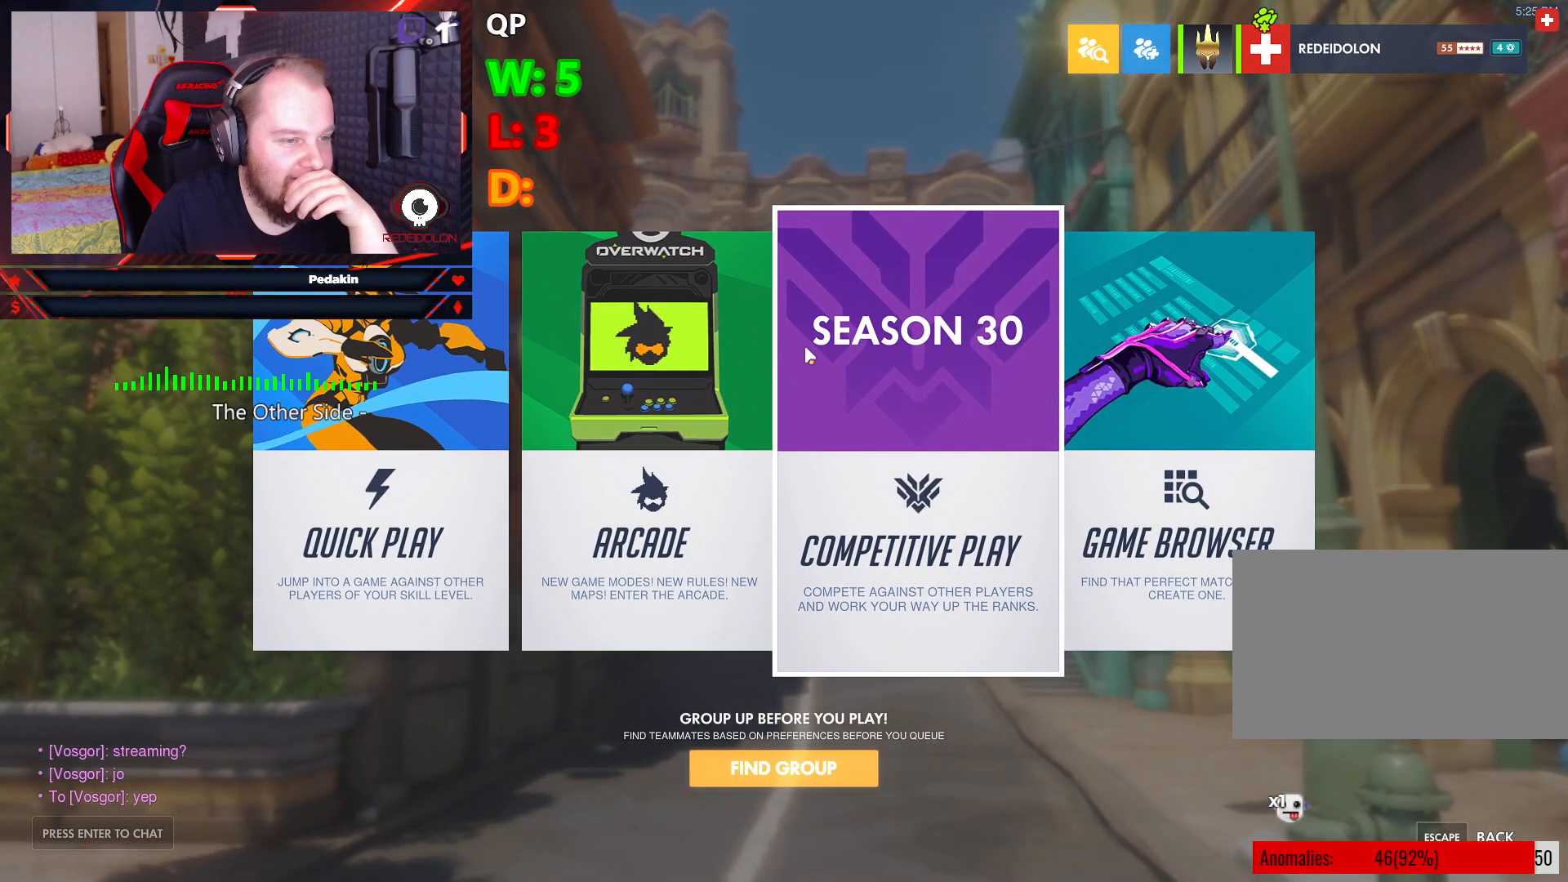
{"keys": [], "mouse": [], "events": []}
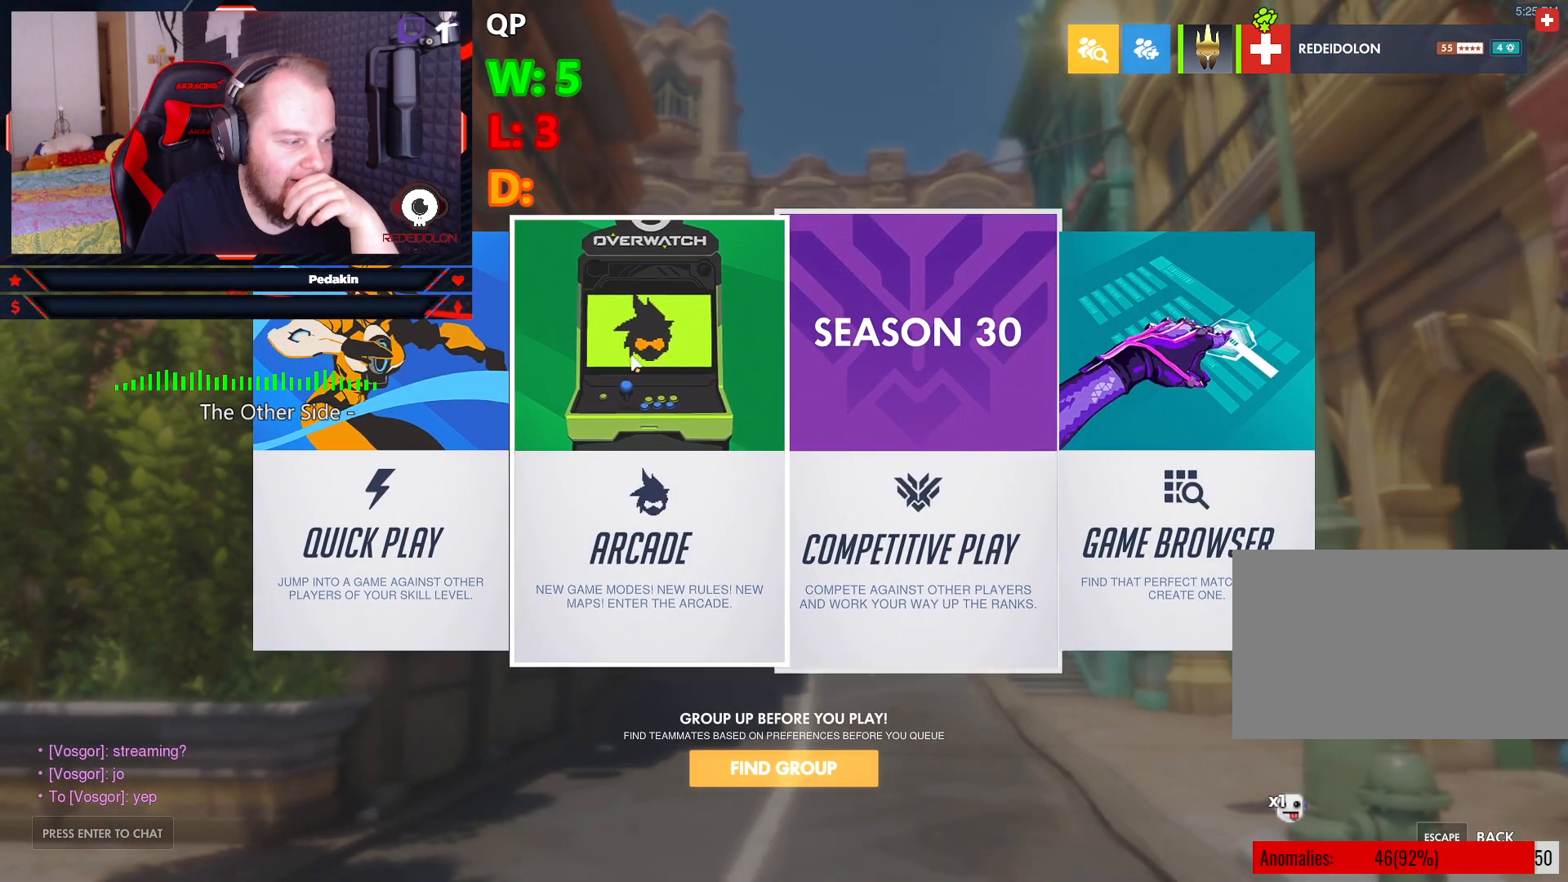
{"keys": [], "mouse": [], "events": []}
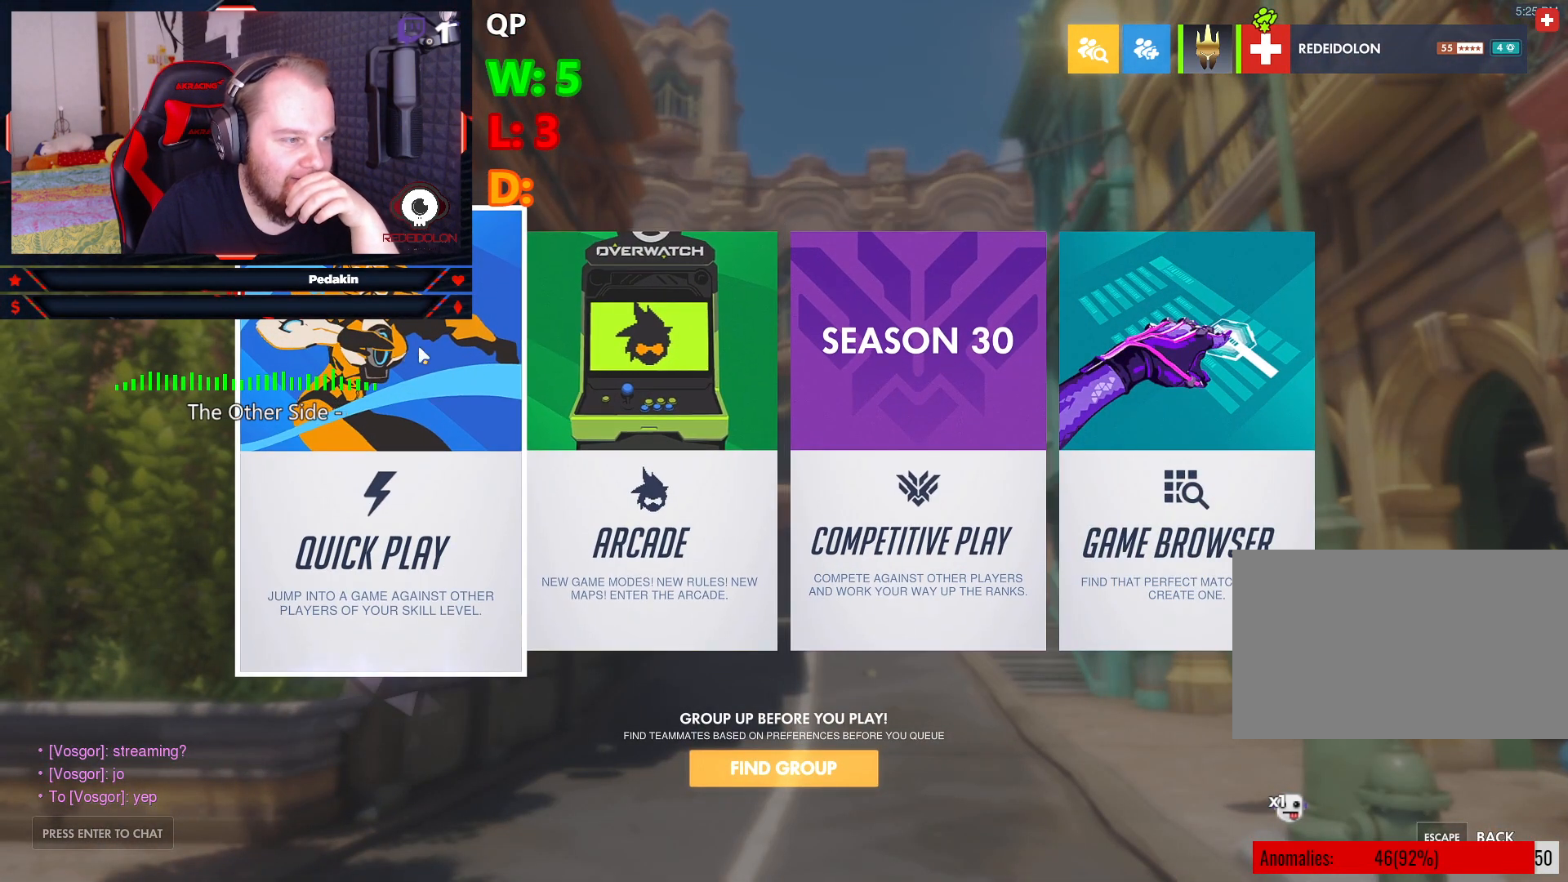
{"keys": [], "mouse": [], "events": []}
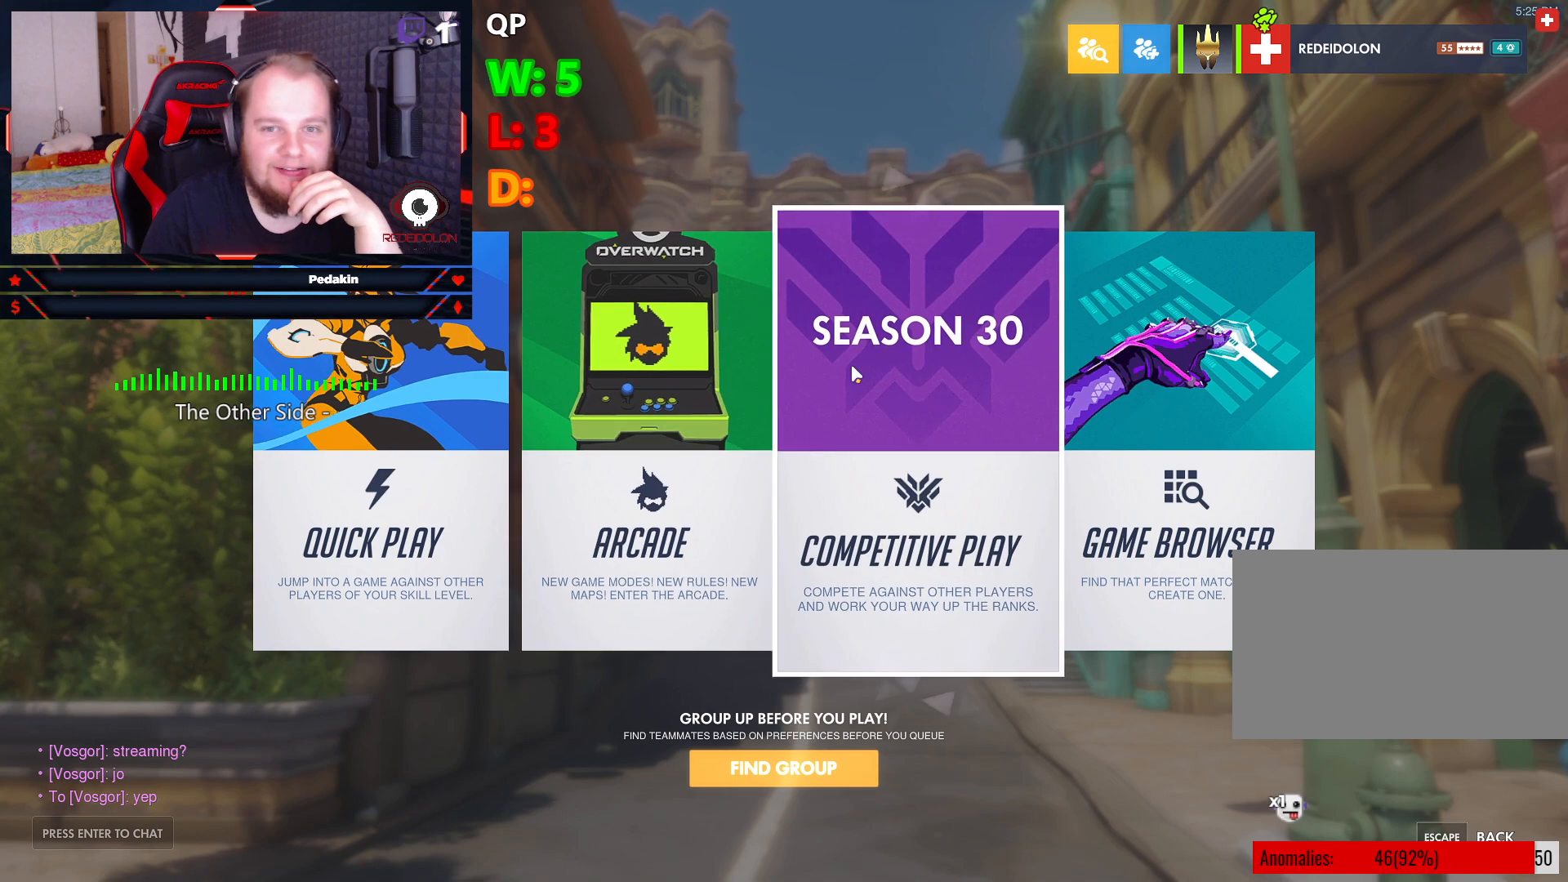
{"keys": [], "mouse": [], "events": []}
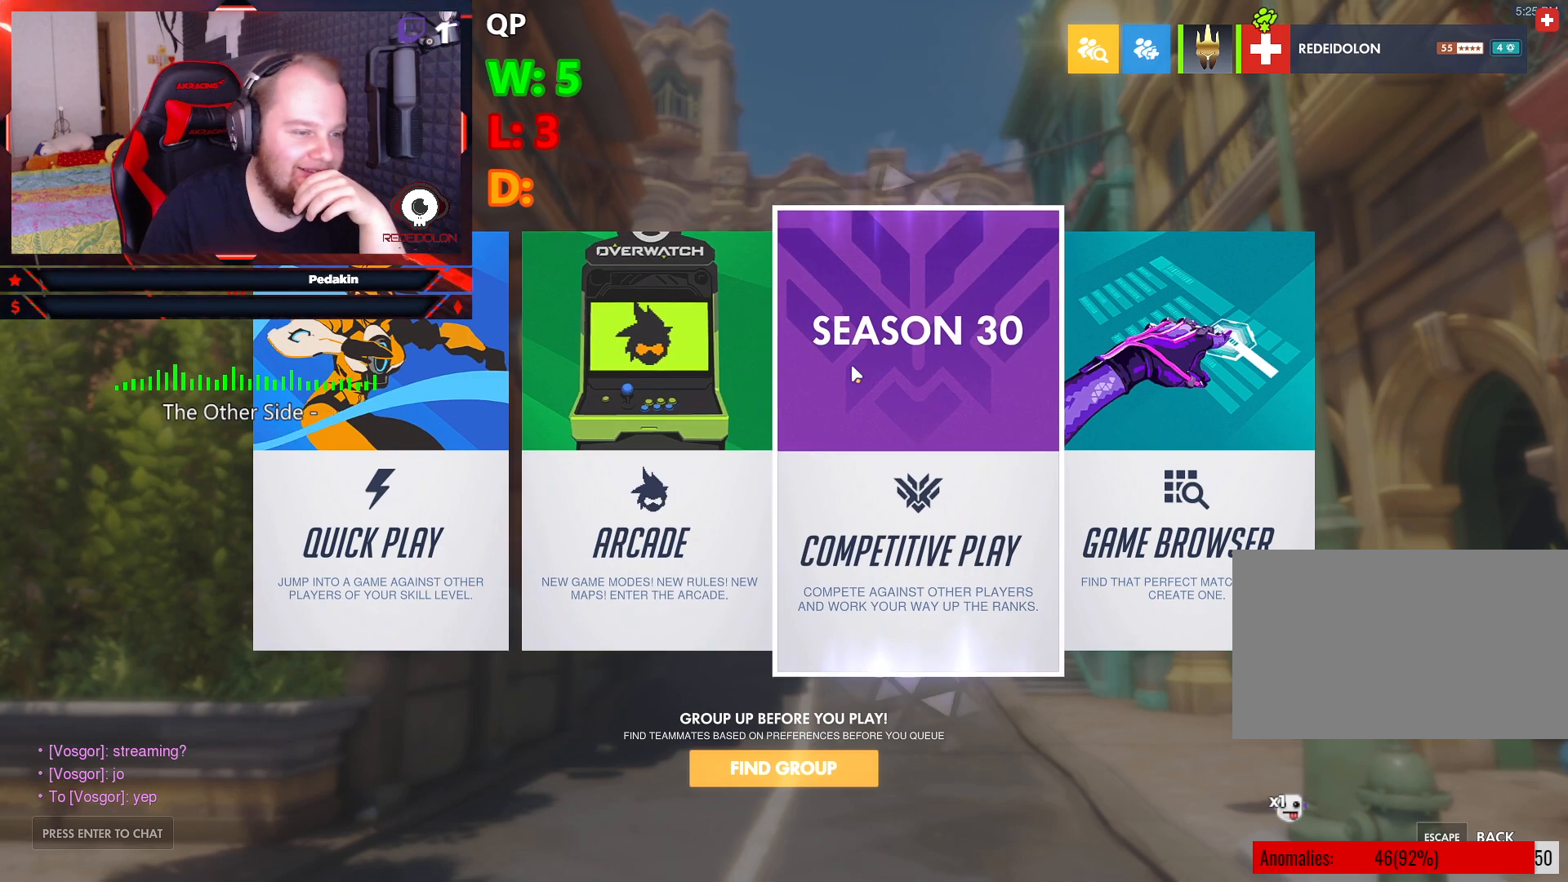
{"keys": [], "mouse": [], "events": []}
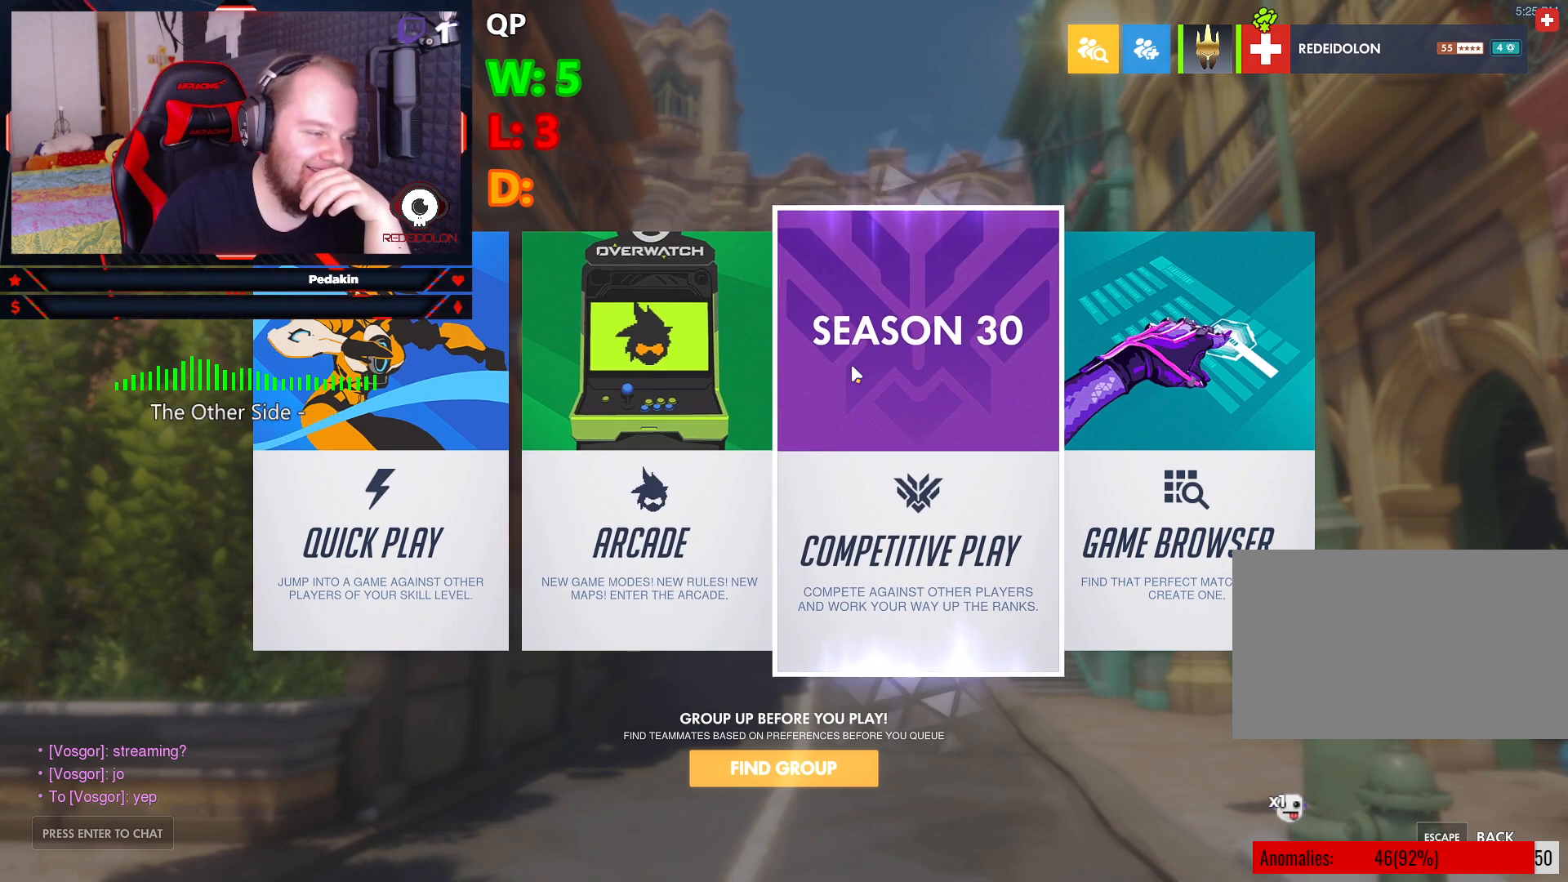
{"keys": [], "mouse": [], "events": []}
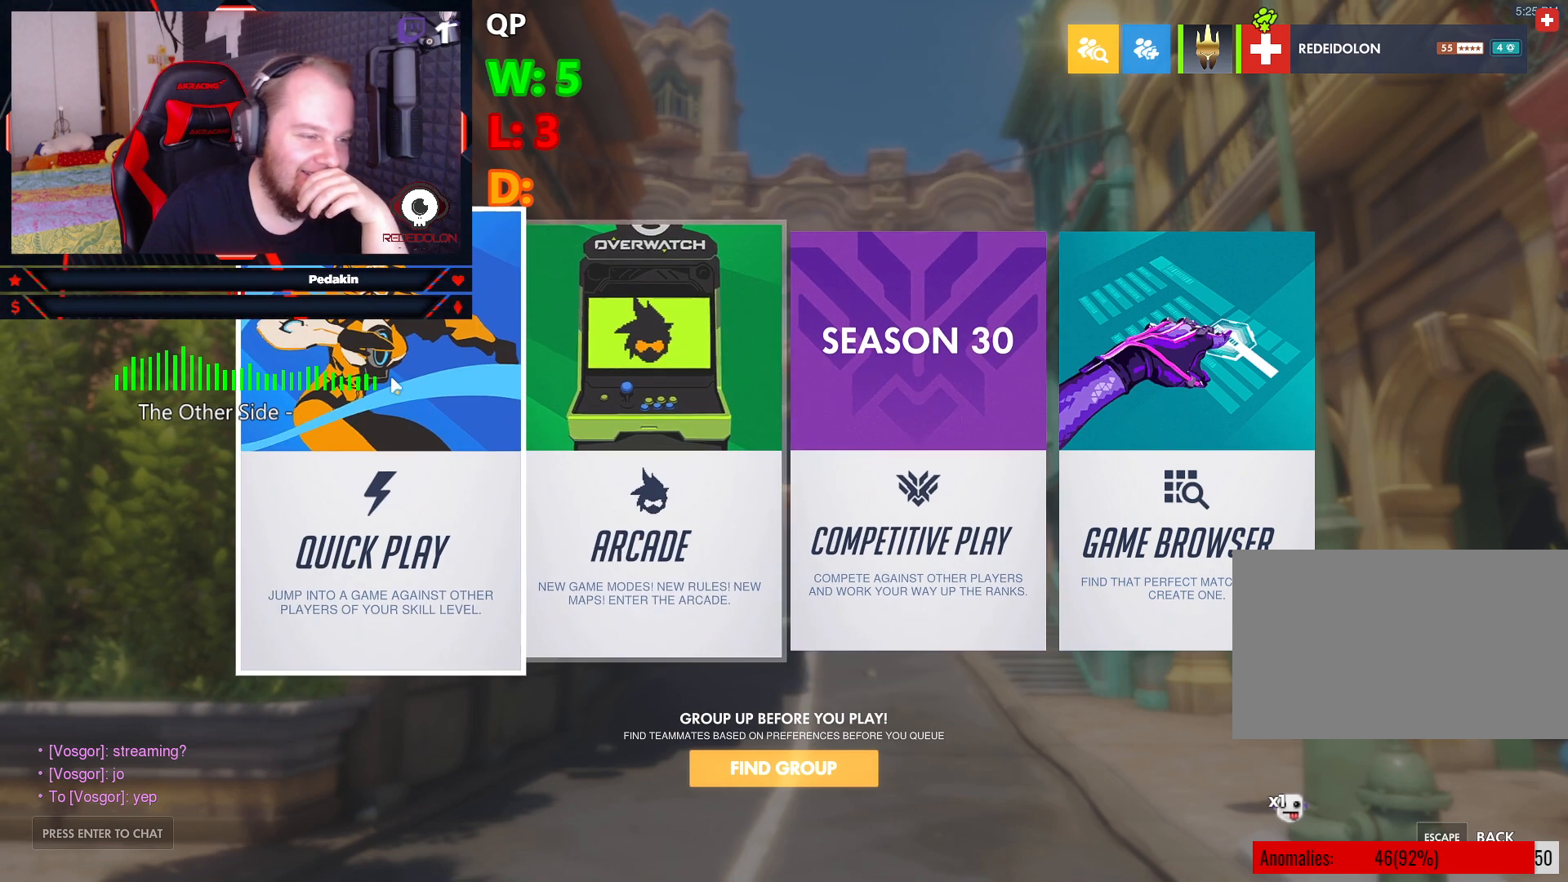
{"keys": [], "mouse": [], "events": [[83, "mouse_left", "down"], [146, "mouse_left", "up"]]}